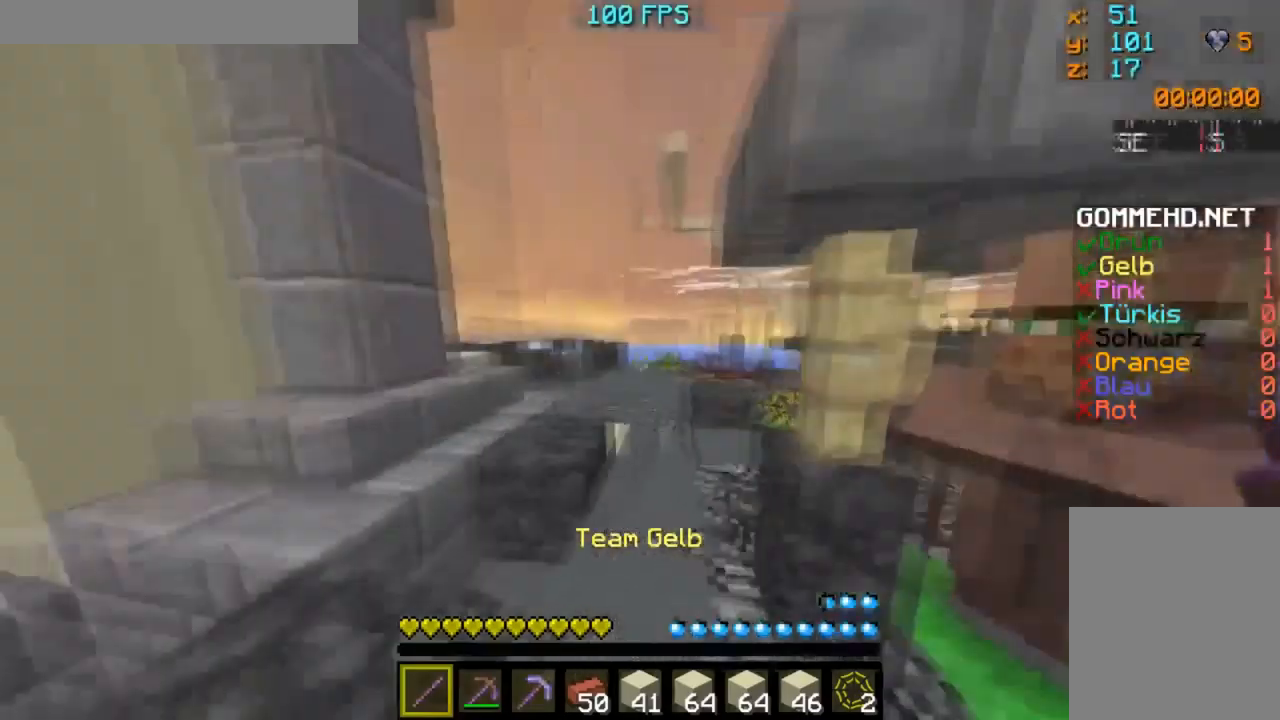
Gameplay with keyboard and mouse; each line is a JSON object with the keys and mouse buttons held at the frame after it. "events" lists presses ("down") and releases ("up") of "a", "d", "s", "w", "mouse_left" and "mouse_right" between this image and that frame as [ms after this image, input, new state], when the widget could be followed in between. "mouse_left", "mouse_right" = the "left", "right" buttons of the "mouse" list. No other keys are recorded. Fast repeated clicks can show as one long hold. Mouse movement is not recorded.
{"keys": ["w"], "mouse": [], "events": [[50, "w", "up"], [67, "w", "down"]]}
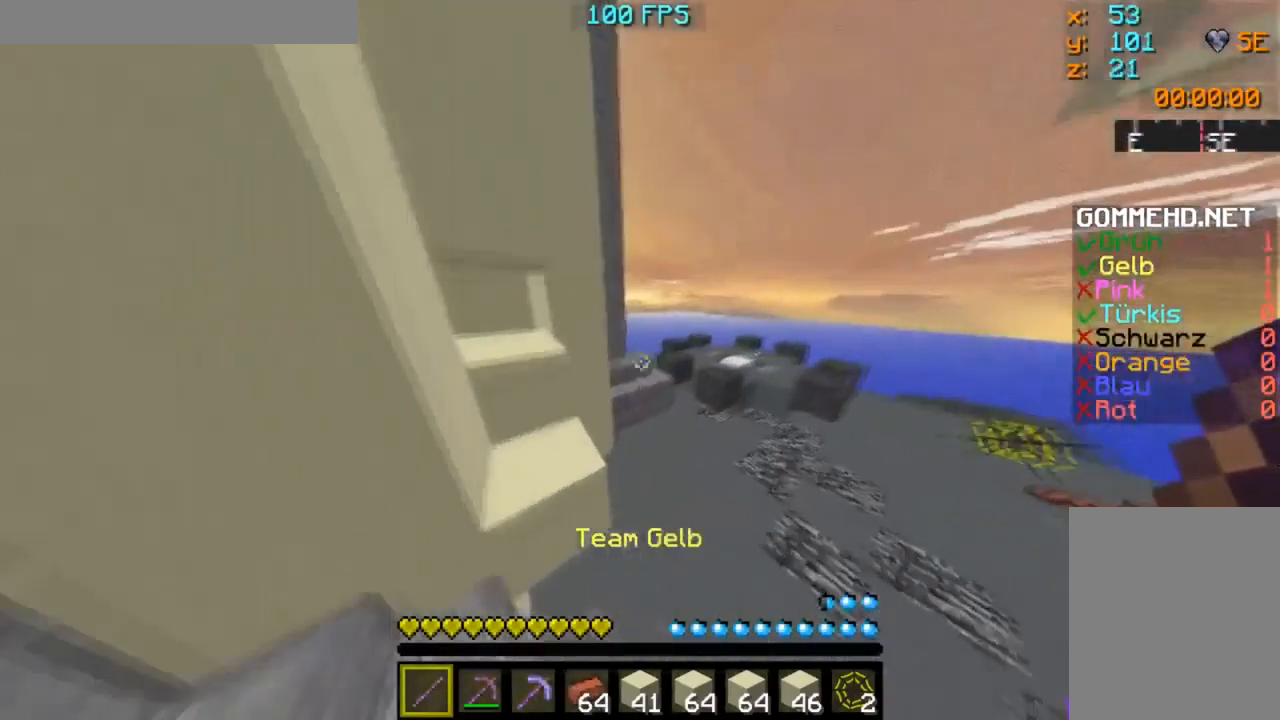
{"keys": ["w"], "mouse": [], "events": []}
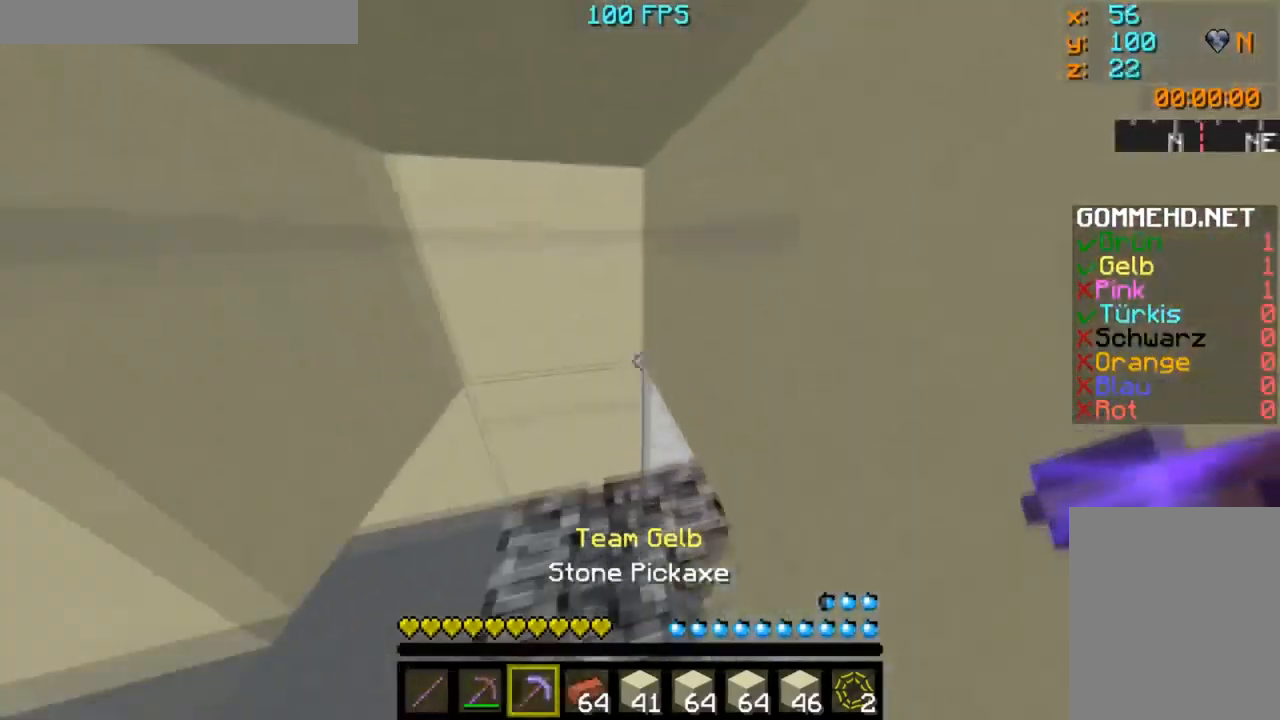
{"keys": [], "mouse": ["left"], "events": [[17, "mouse_left", "down"], [50, "w", "up"]]}
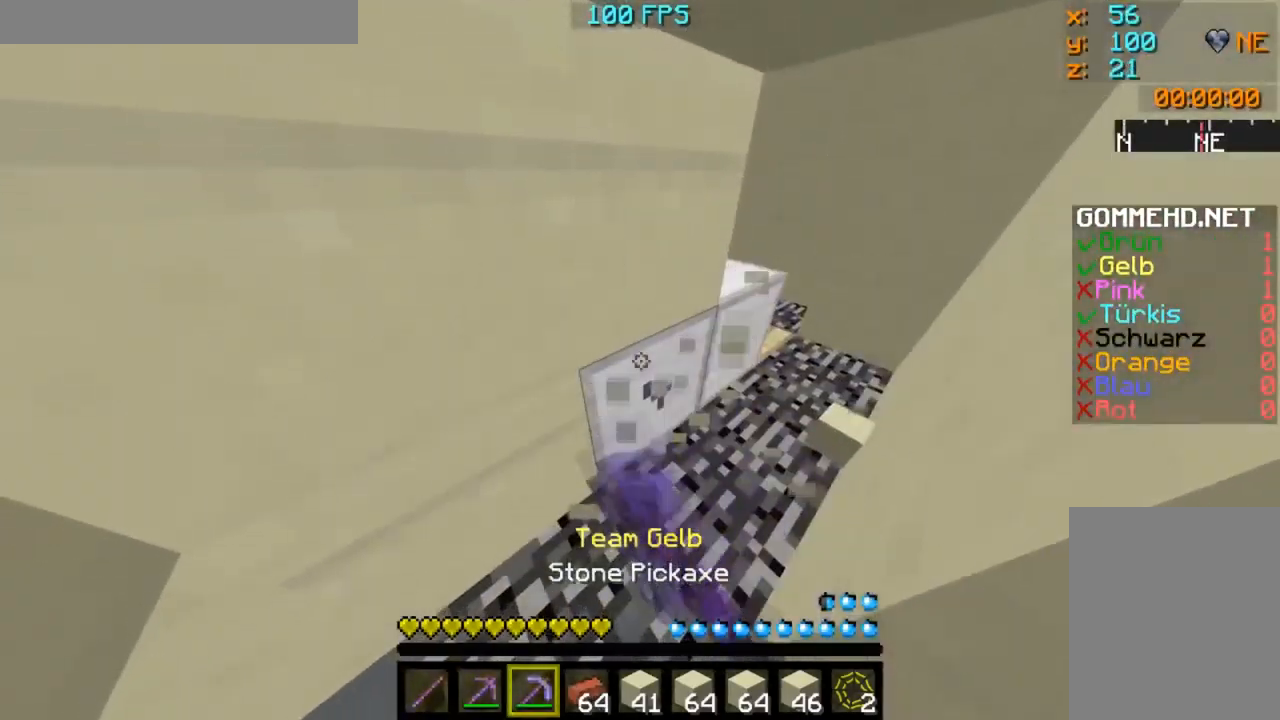
{"keys": ["s"], "mouse": ["left"], "events": [[467, "s", "down"]]}
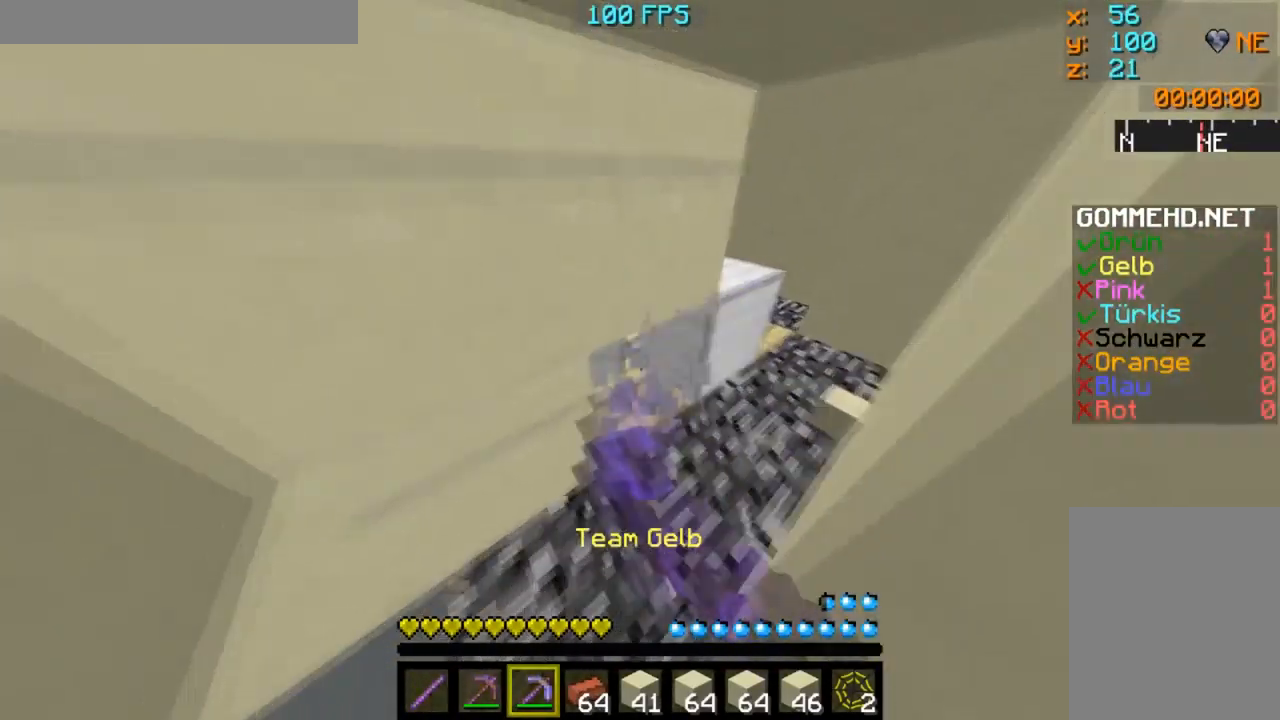
{"keys": [], "mouse": ["left"], "events": [[17, "s", "up"]]}
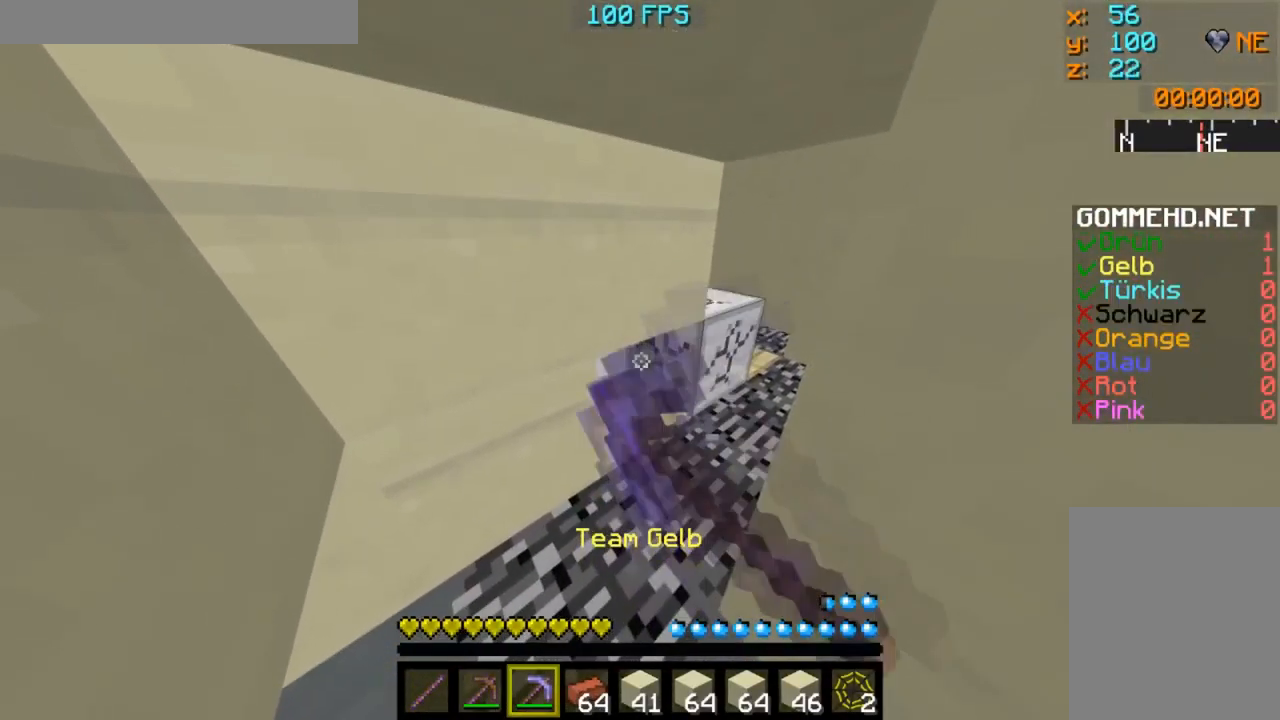
{"keys": [], "mouse": ["left"], "events": []}
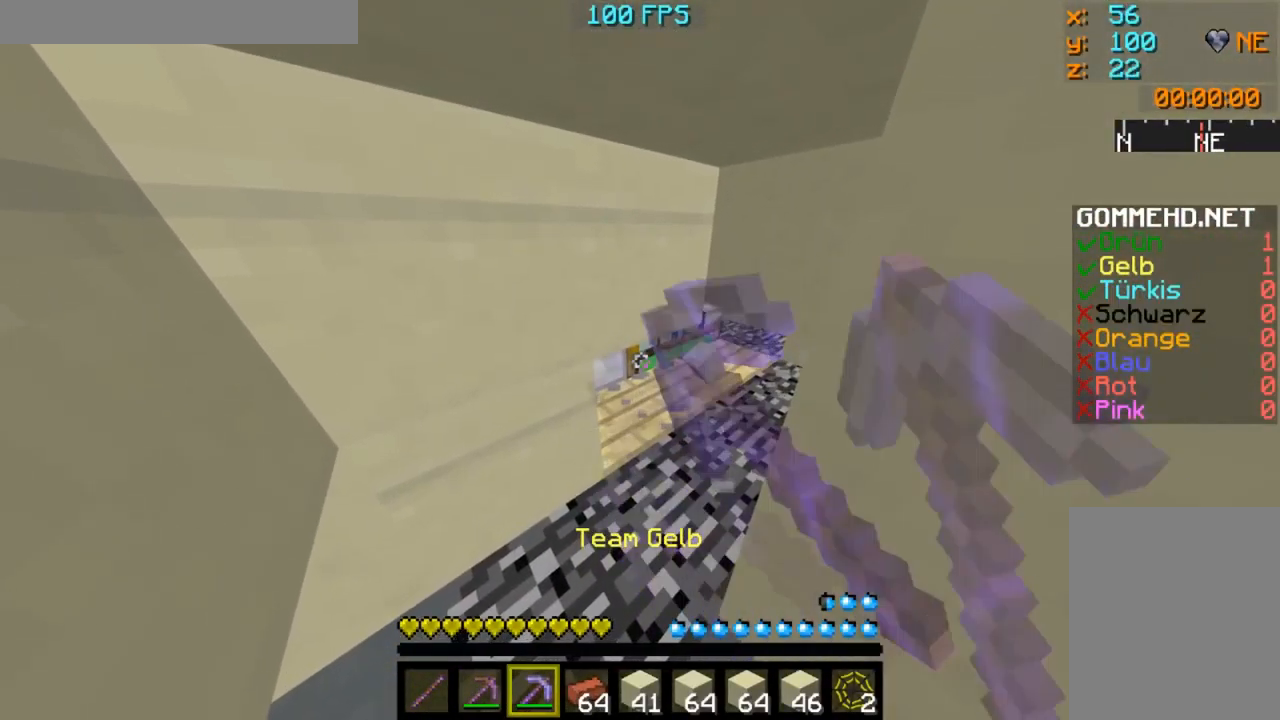
{"keys": ["w"], "mouse": [], "events": [[267, "s", "down"], [284, "mouse_left", "up"], [334, "s", "up"], [384, "w", "down"]]}
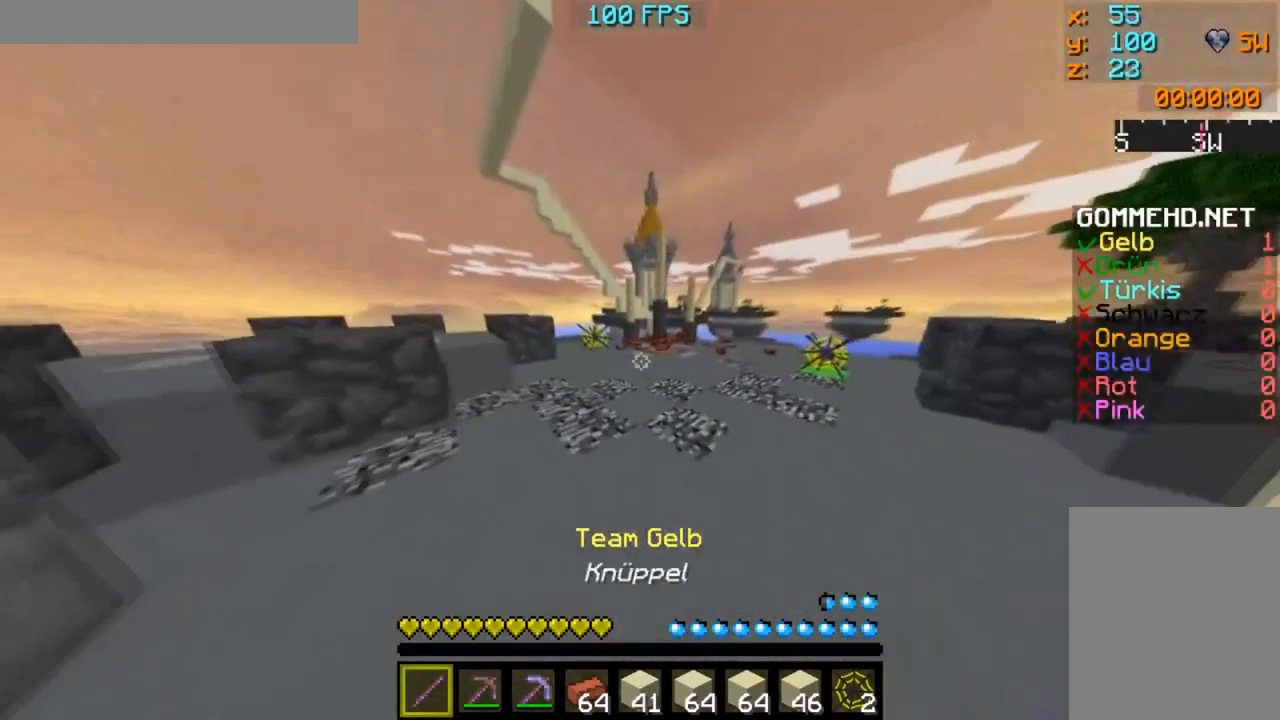
{"keys": ["w"], "mouse": ["left"], "events": [[50, "mouse_left", "down"], [116, "mouse_left", "up"], [233, "mouse_left", "down"], [400, "mouse_left", "up"], [467, "mouse_left", "down"]]}
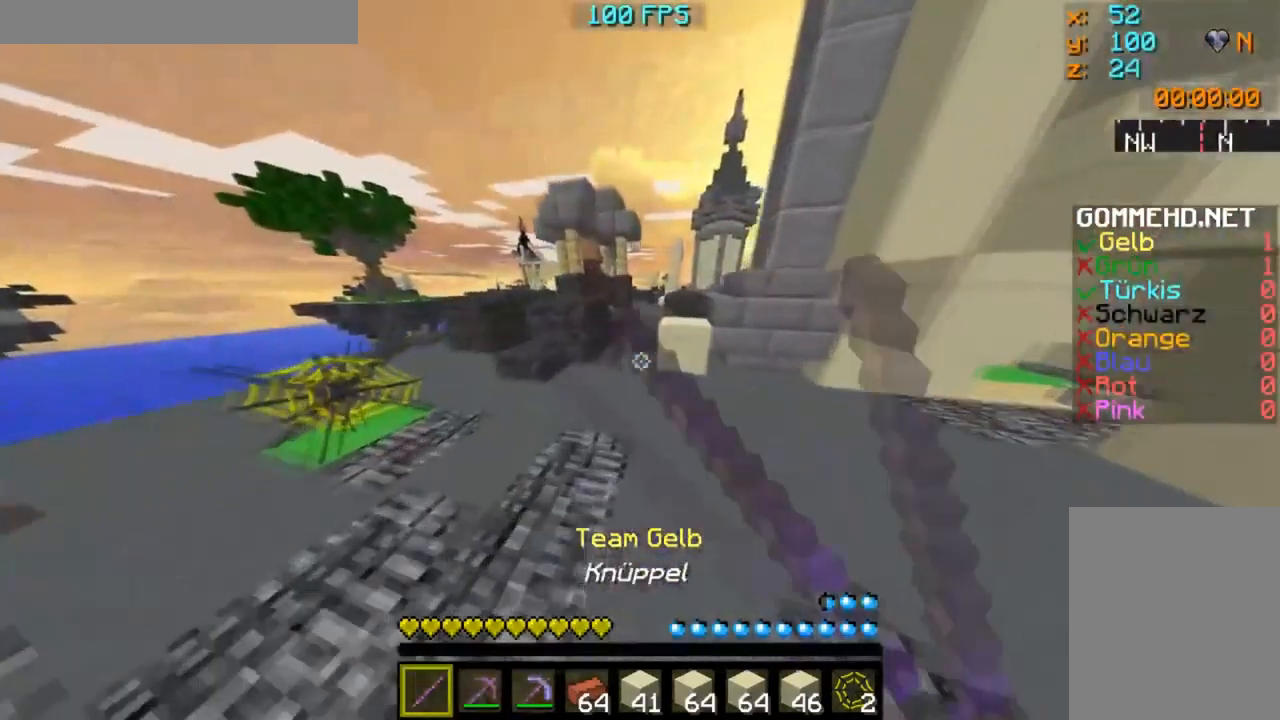
{"keys": ["w"], "mouse": ["left"], "events": [[17, "mouse_left", "up"], [66, "mouse_left", "down"], [99, "mouse_left", "up"], [166, "mouse_left", "down"], [233, "mouse_left", "up"], [266, "mouse_left", "down"], [333, "mouse_left", "up"], [483, "mouse_left", "down"]]}
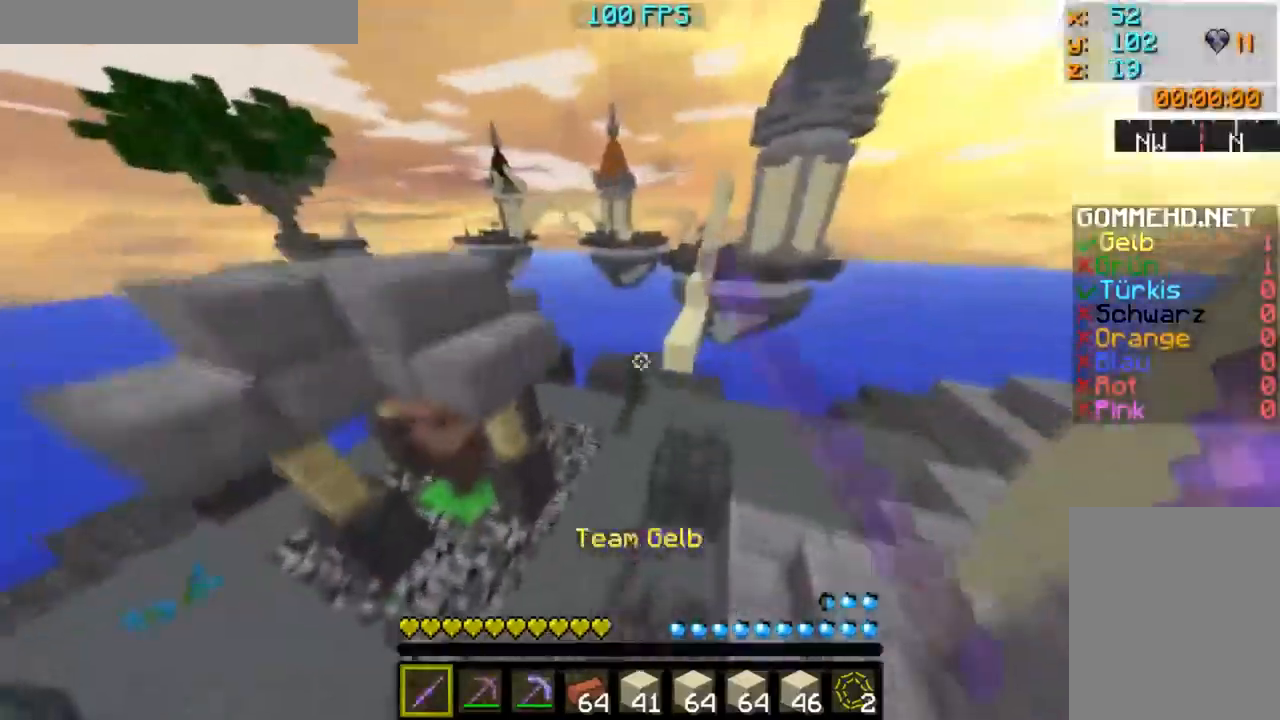
{"keys": ["w"], "mouse": [], "events": [[33, "mouse_left", "up"], [183, "mouse_left", "down"], [233, "mouse_left", "up"], [283, "mouse_left", "down"], [350, "mouse_left", "up"]]}
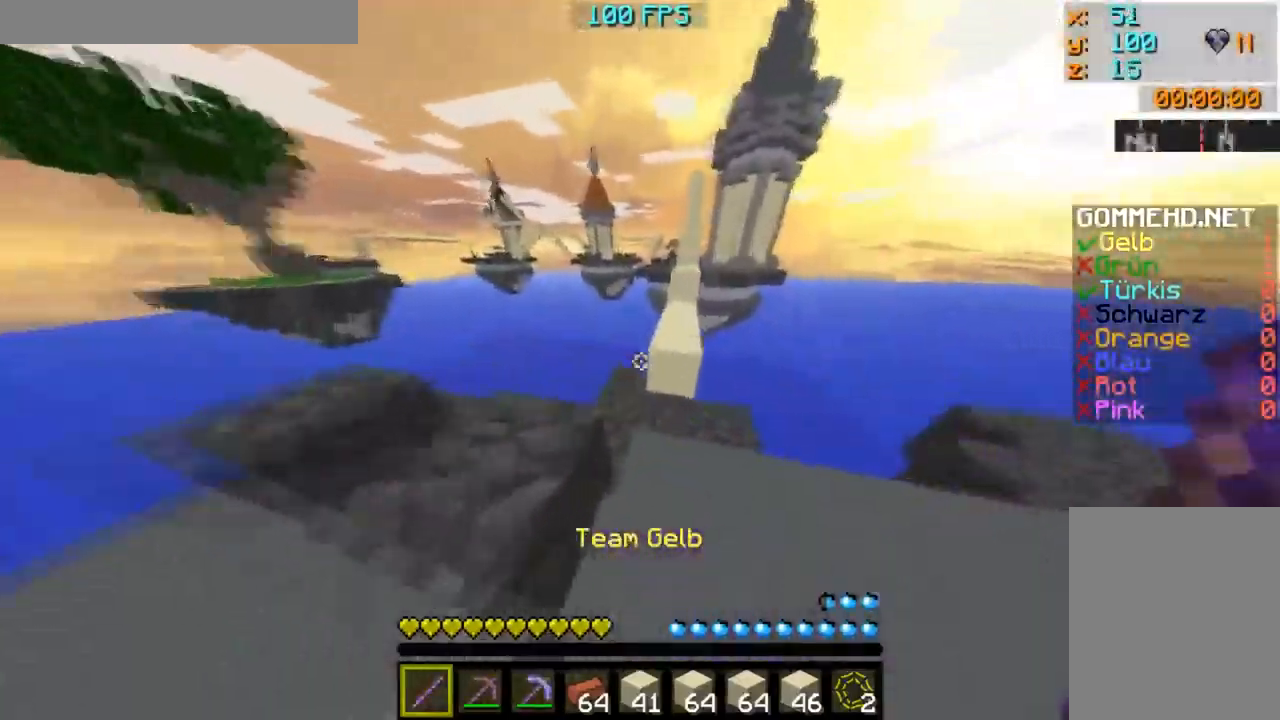
{"keys": [], "mouse": [], "events": [[150, "w", "up"], [317, "mouse_left", "down"], [351, "mouse_left", "up"], [351, "s", "down"], [384, "s", "up"]]}
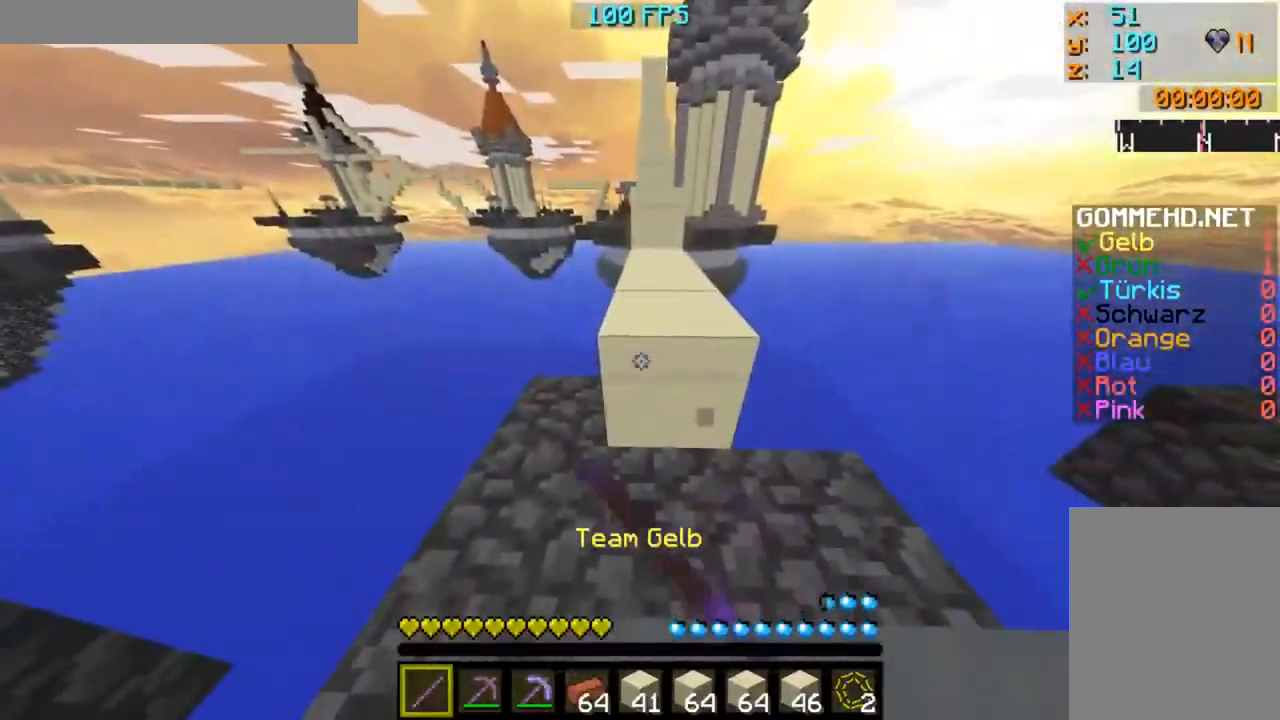
{"keys": [], "mouse": [], "events": [[83, "mouse_left", "down"], [117, "mouse_left", "up"], [133, "s", "down"], [217, "s", "up"], [317, "w", "down"], [367, "w", "up"]]}
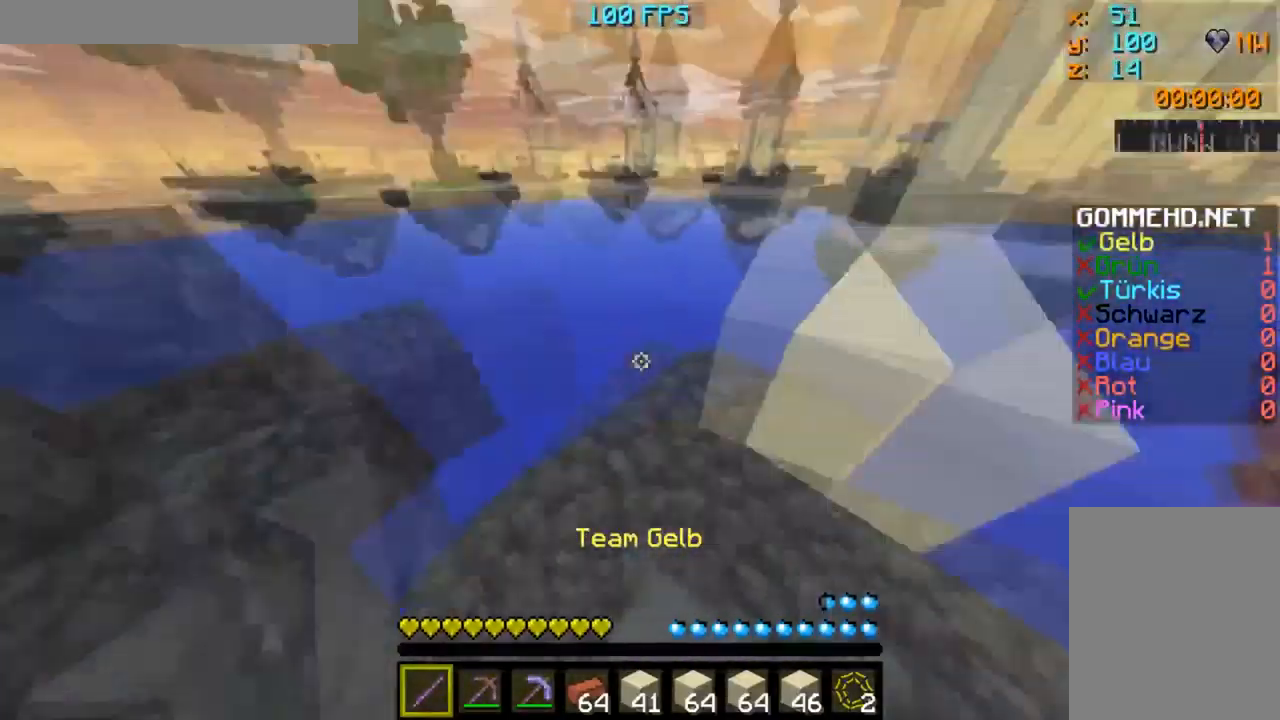
{"keys": ["w"], "mouse": [], "events": [[17, "s", "down"], [67, "s", "up"], [117, "w", "down"], [167, "w", "up"], [217, "w", "down"]]}
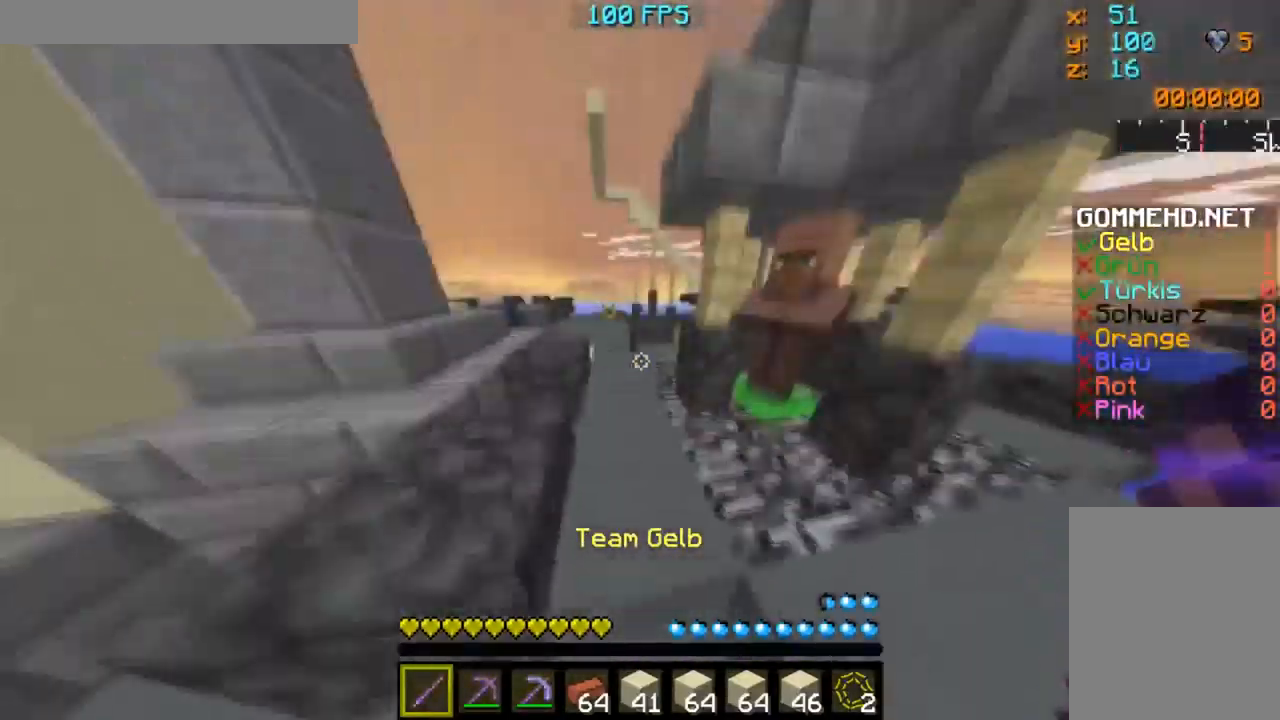
{"keys": ["w"], "mouse": [], "events": []}
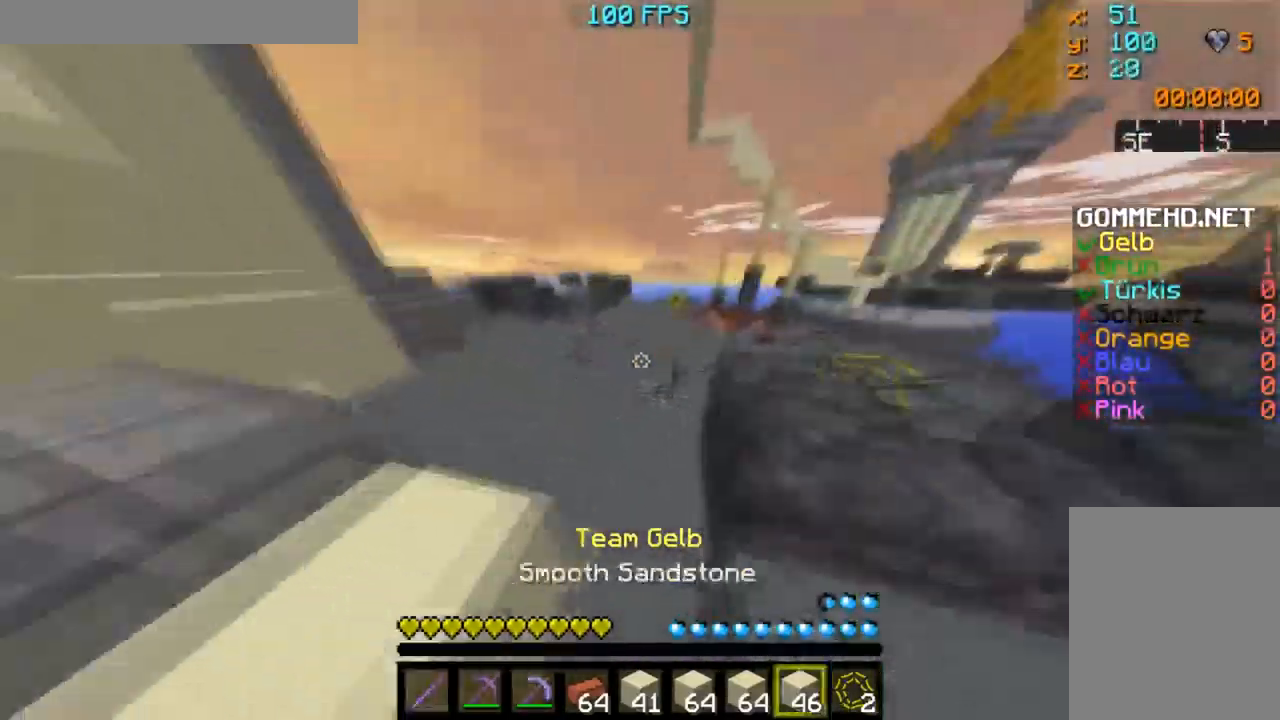
{"keys": ["w"], "mouse": [], "events": [[117, "mouse_right", "down"], [167, "mouse_right", "up"], [251, "mouse_right", "down"], [284, "mouse_right", "up"]]}
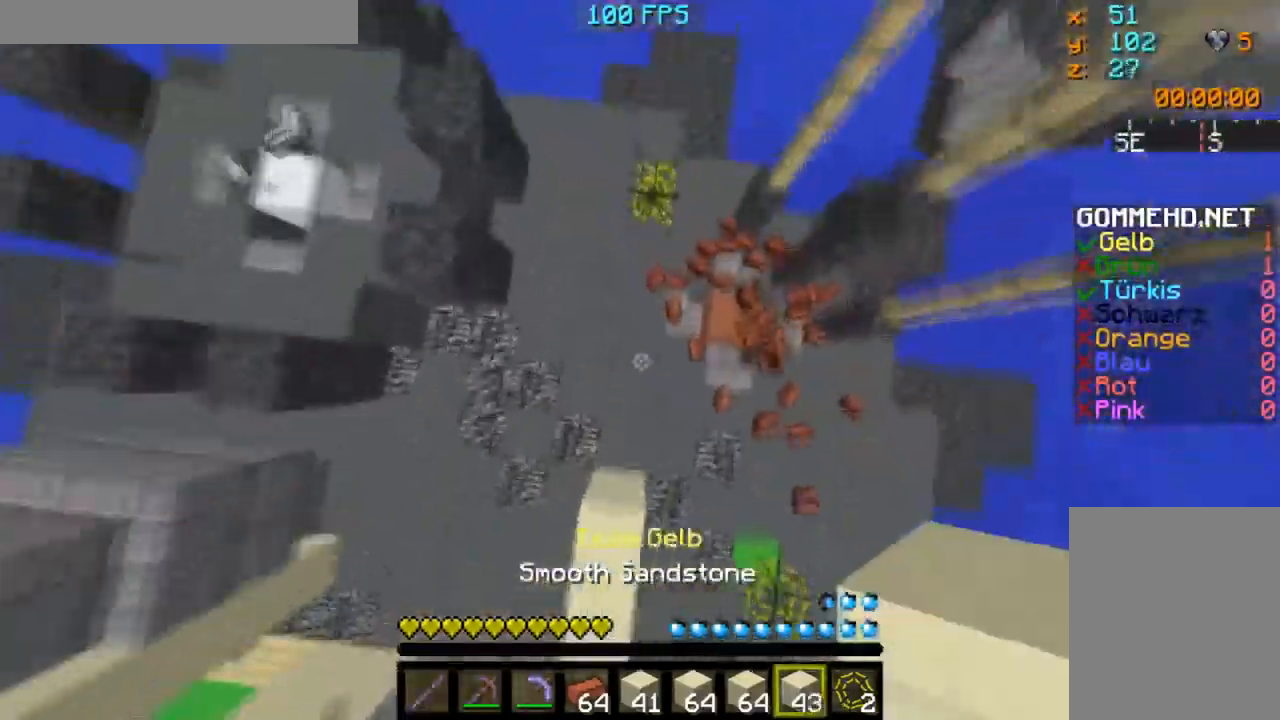
{"keys": ["w"], "mouse": [], "events": [[17, "w", "up"], [100, "mouse_right", "down"], [134, "mouse_right", "up"], [167, "s", "down"], [200, "mouse_right", "down"], [234, "mouse_right", "up"], [234, "s", "up"], [284, "mouse_right", "down"], [334, "mouse_right", "up"], [501, "w", "down"]]}
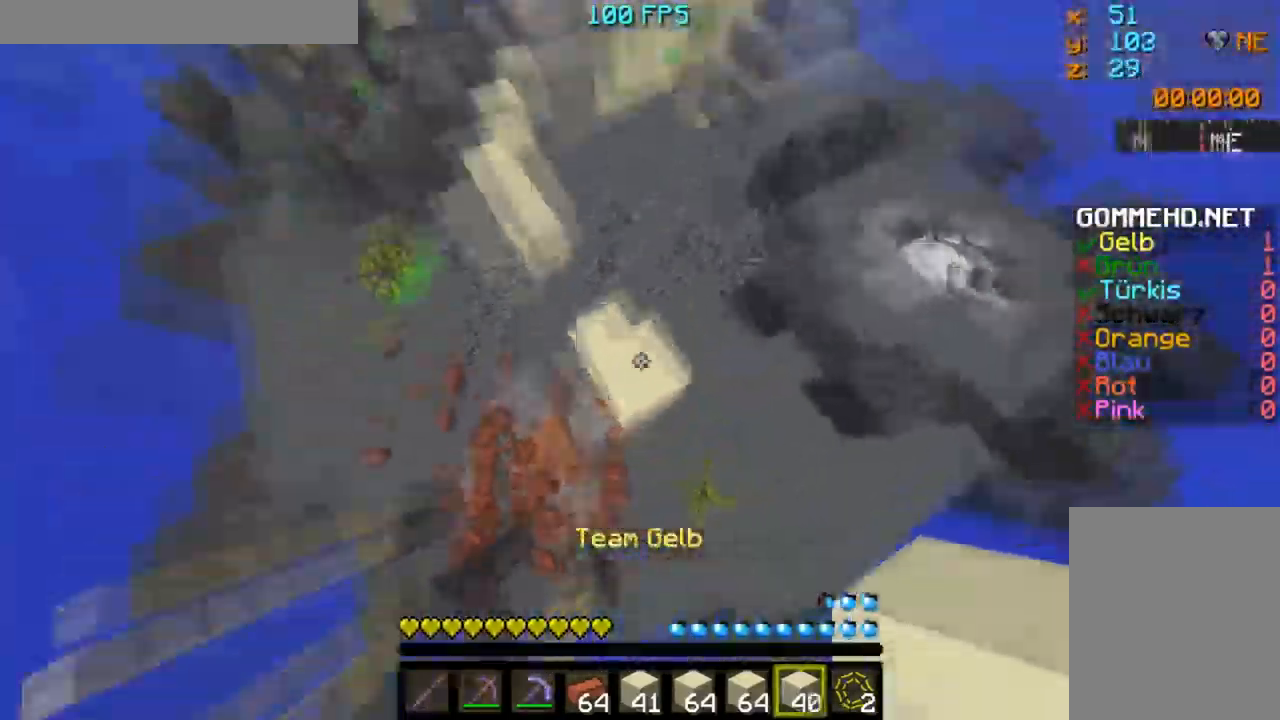
{"keys": ["w"], "mouse": [], "events": []}
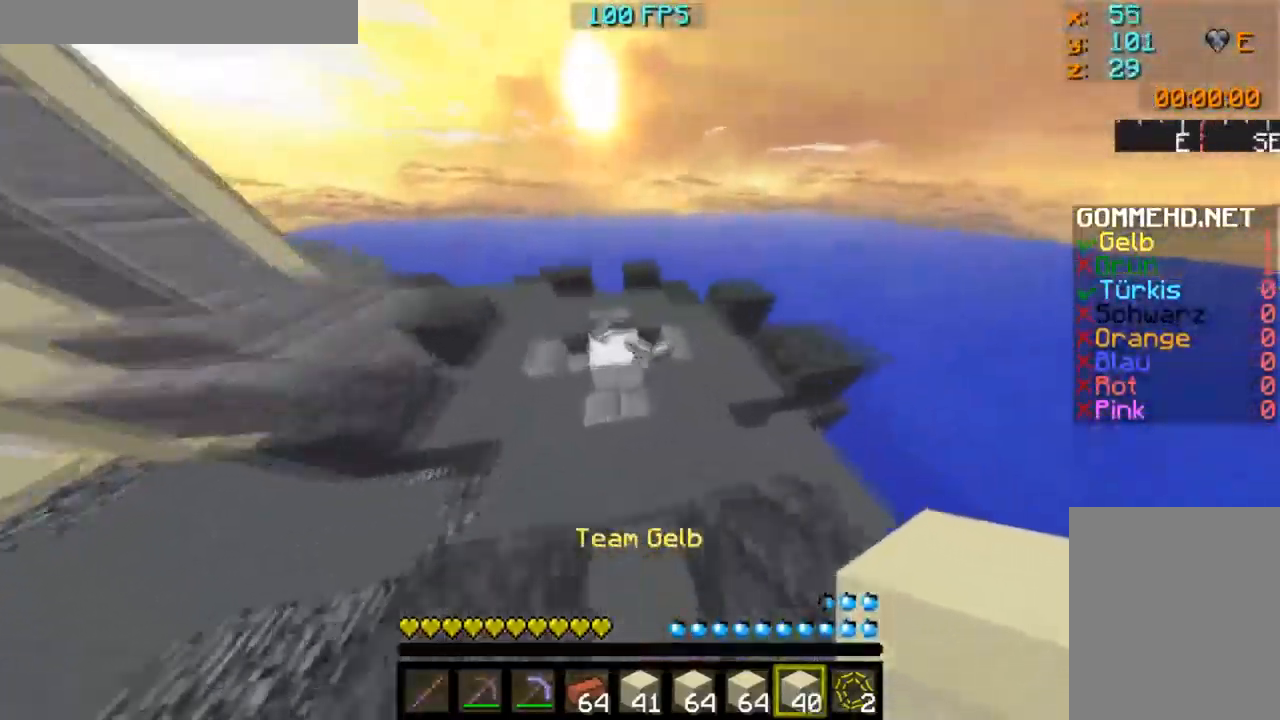
{"keys": ["s"], "mouse": [], "events": [[234, "w", "up"], [434, "s", "down"]]}
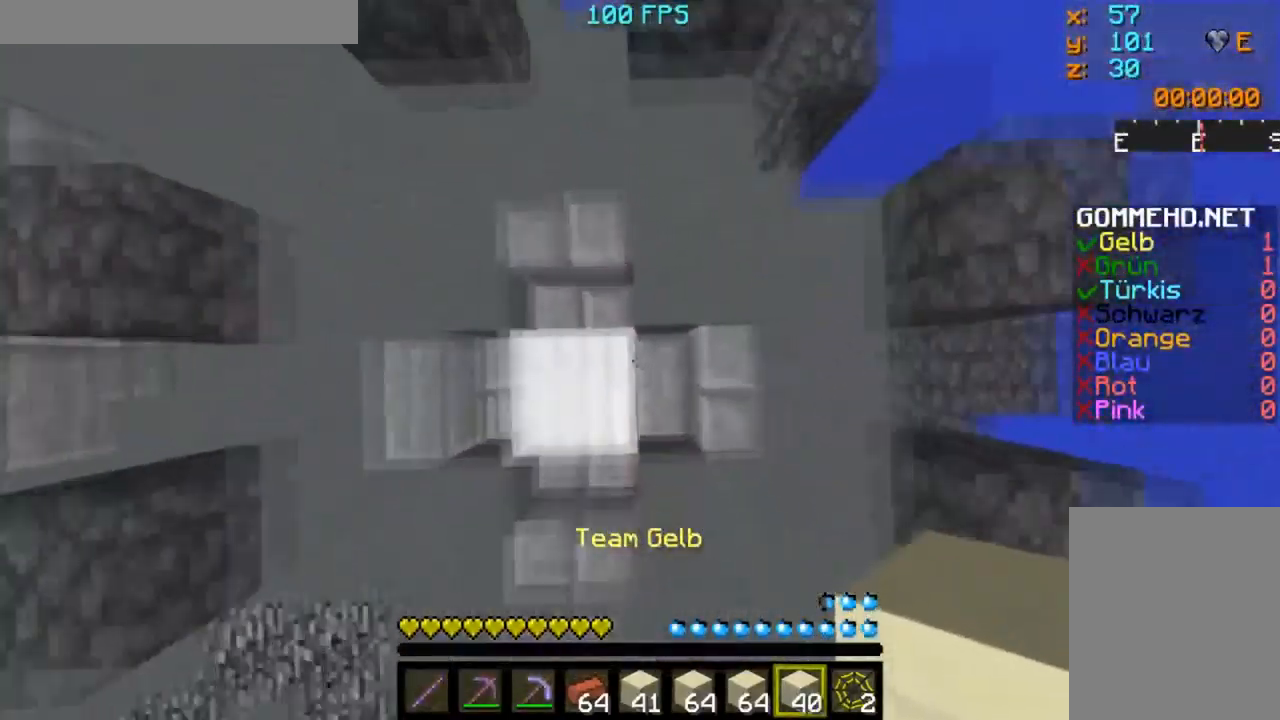
{"keys": ["s"], "mouse": [], "events": [[217, "mouse_right", "down"], [267, "mouse_right", "up"], [283, "mouse_right", "down"], [367, "mouse_right", "up"], [417, "mouse_right", "down"], [450, "mouse_right", "up"]]}
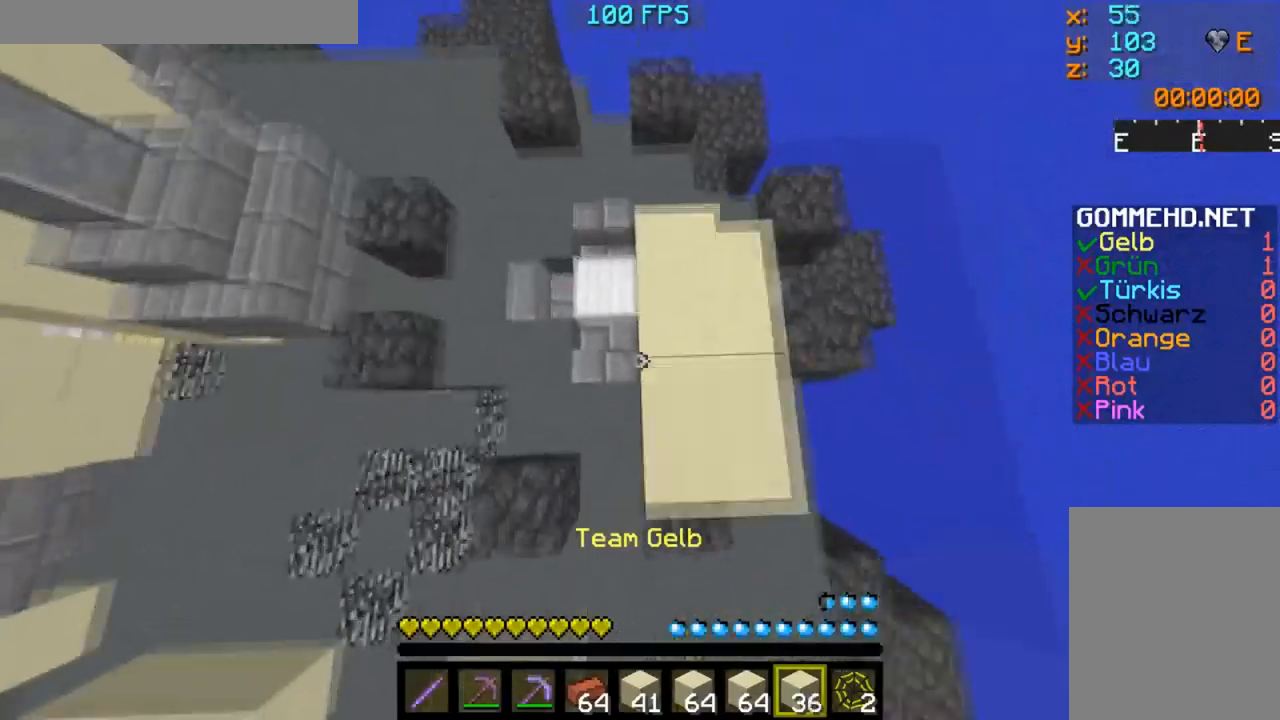
{"keys": ["s"], "mouse": ["right"], "events": [[134, "s", "up"], [150, "d", "down"], [251, "d", "up"], [334, "s", "down"], [401, "mouse_right", "down"], [467, "mouse_right", "up"], [484, "mouse_right", "down"]]}
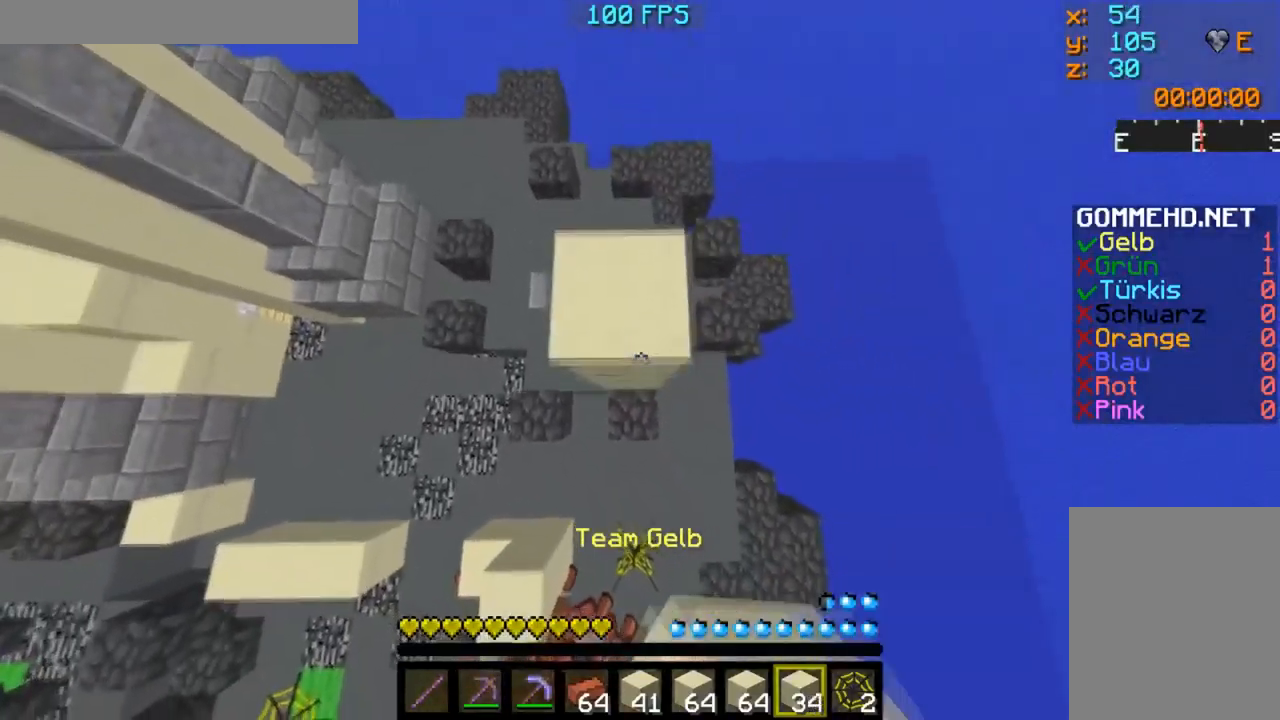
{"keys": ["s"], "mouse": ["right"], "events": [[17, "mouse_right", "up"], [33, "mouse_right", "down"], [67, "mouse_right", "up"], [217, "mouse_right", "down"], [250, "mouse_right", "up"], [317, "mouse_right", "down"], [367, "mouse_right", "up"], [417, "mouse_right", "down"]]}
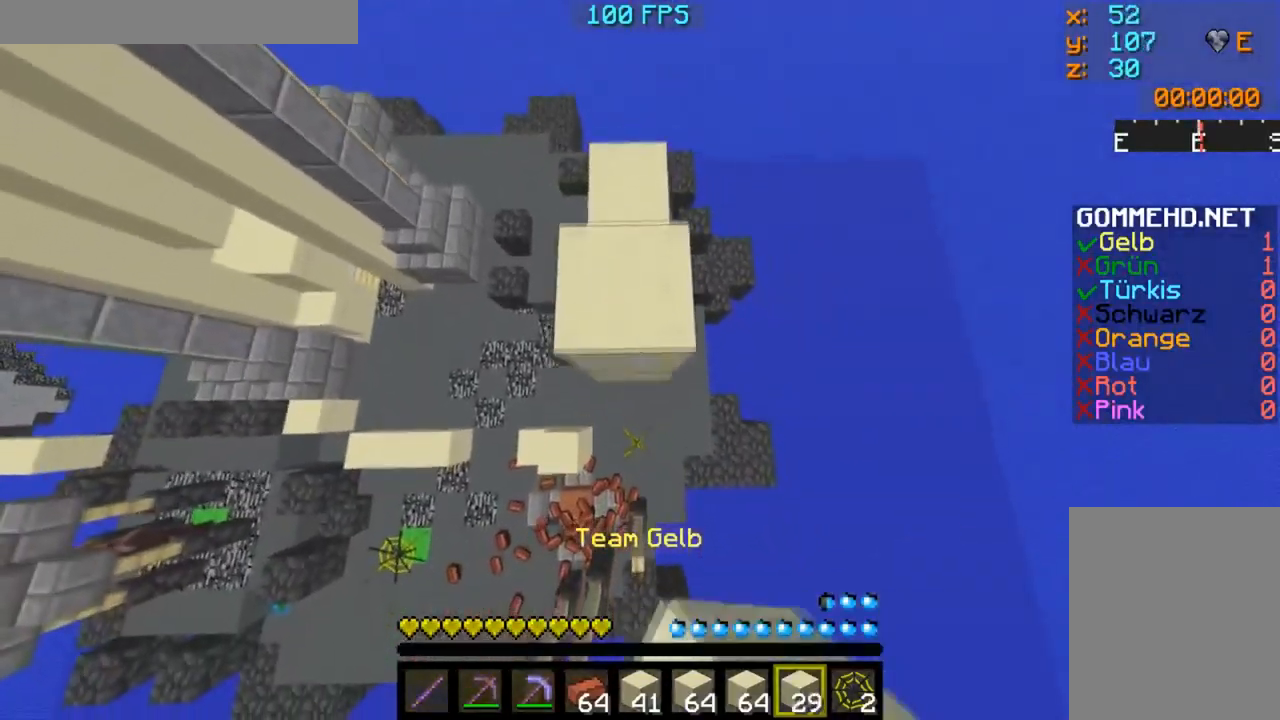
{"keys": ["s"], "mouse": [], "events": [[84, "mouse_right", "up"], [151, "mouse_right", "down"], [184, "mouse_right", "up"], [201, "mouse_right", "down"], [234, "mouse_right", "up"], [334, "mouse_right", "down"], [384, "mouse_right", "up"], [451, "mouse_right", "down"], [484, "mouse_right", "up"]]}
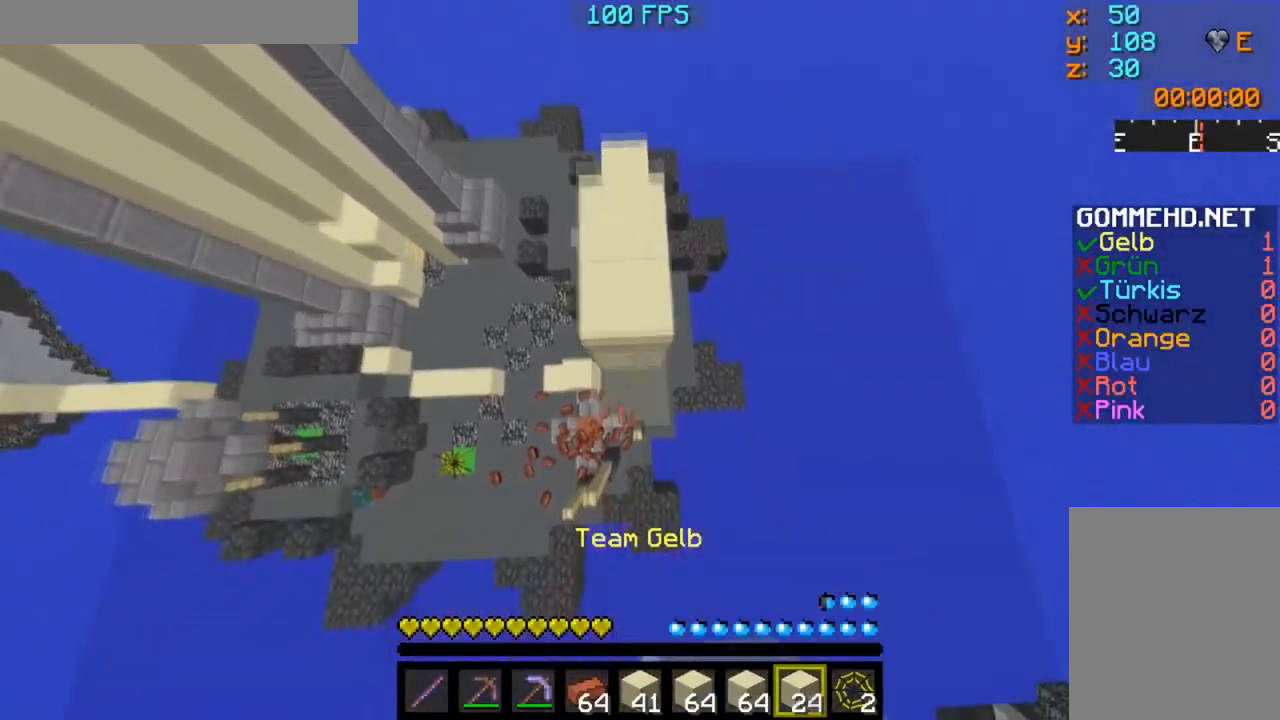
{"keys": [], "mouse": [], "events": [[17, "mouse_right", "down"], [33, "mouse_right", "up"], [83, "s", "up"], [133, "w", "down"], [233, "mouse_right", "down"], [267, "mouse_right", "up"], [267, "w", "up"], [350, "mouse_right", "down"], [367, "mouse_right", "up"]]}
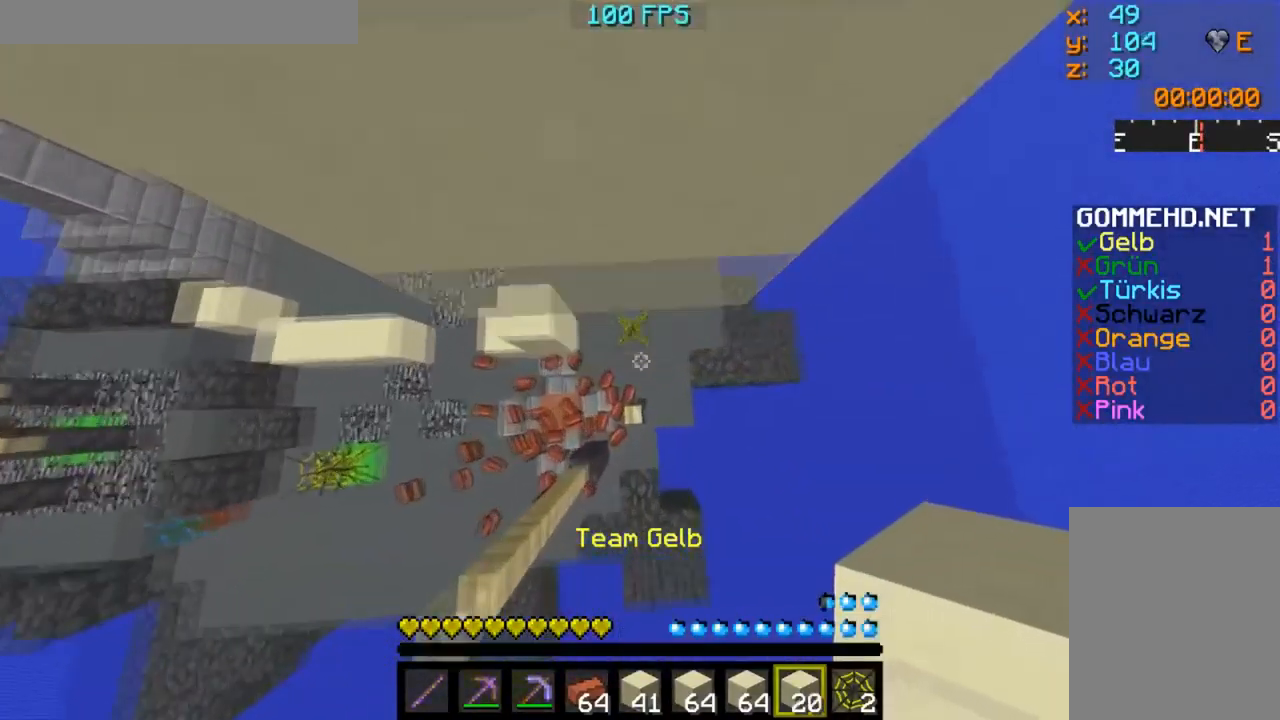
{"keys": ["s"], "mouse": ["right"], "events": [[150, "mouse_right", "down"], [184, "mouse_right", "up"], [284, "mouse_right", "down"], [334, "mouse_right", "up"], [384, "mouse_right", "down"], [384, "s", "down"], [434, "mouse_right", "up"], [484, "mouse_right", "down"]]}
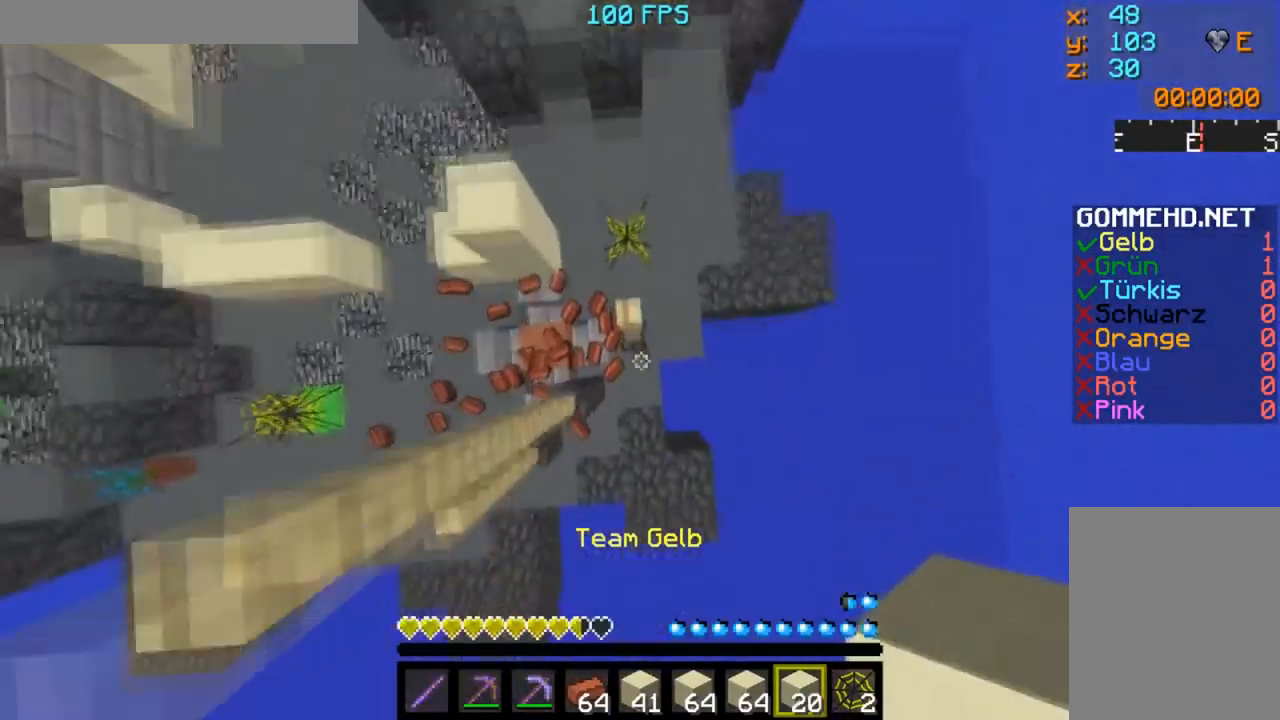
{"keys": [], "mouse": ["right"], "events": [[17, "mouse_right", "up"], [17, "s", "up"], [67, "mouse_right", "down"], [83, "w", "down"], [117, "mouse_right", "up"], [167, "mouse_right", "down"], [217, "mouse_right", "up"], [267, "mouse_right", "down"], [317, "mouse_right", "up"], [350, "mouse_right", "down"], [367, "w", "up"], [417, "mouse_right", "up"], [500, "mouse_right", "down"]]}
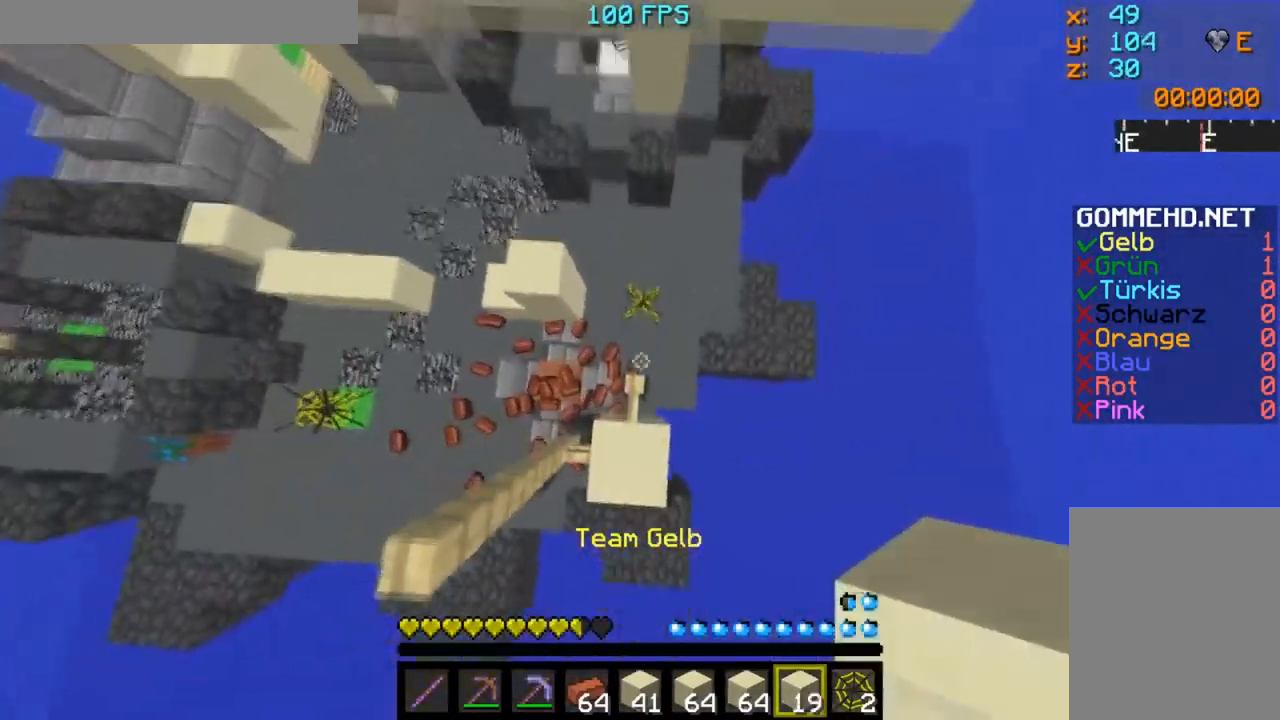
{"keys": [], "mouse": [], "events": [[17, "mouse_right", "up"], [17, "s", "down"], [100, "mouse_right", "down"], [134, "mouse_right", "up"], [201, "mouse_right", "down"], [234, "mouse_right", "up"], [251, "s", "up"], [284, "mouse_right", "down"], [334, "mouse_right", "up"], [401, "mouse_right", "down"], [434, "mouse_right", "up"]]}
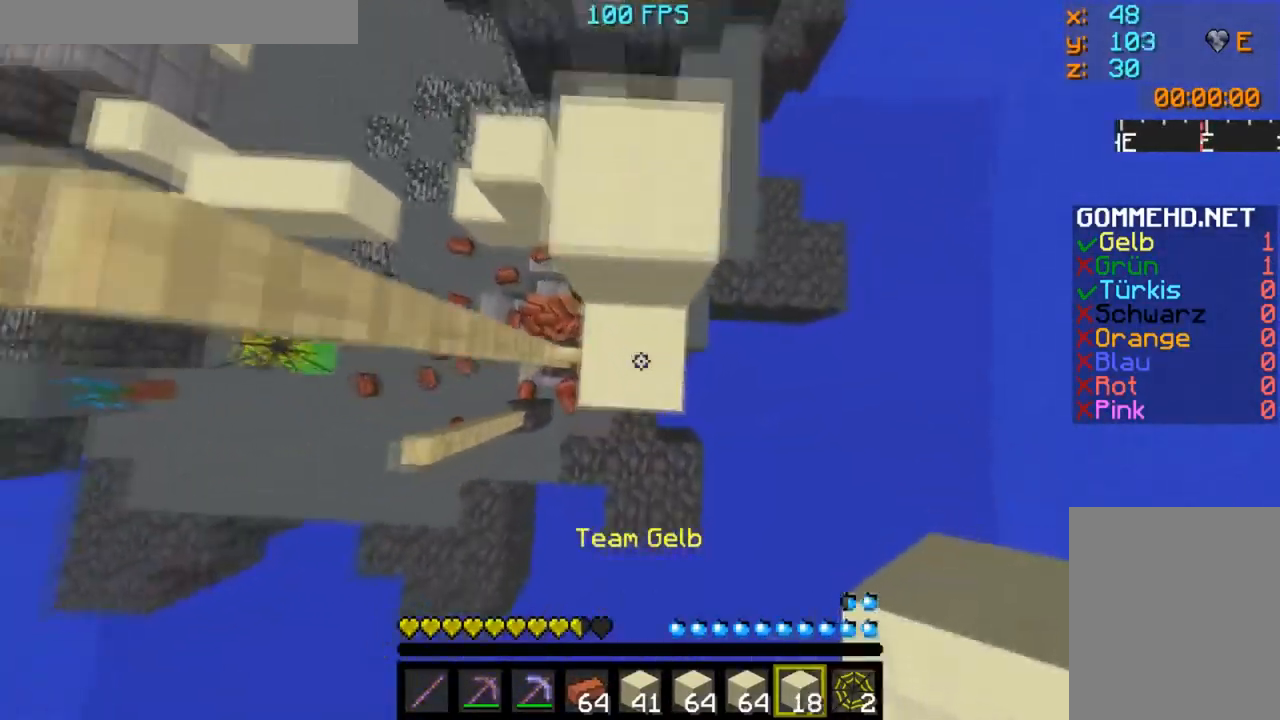
{"keys": [], "mouse": [], "events": [[217, "mouse_right", "down"], [250, "mouse_right", "up"]]}
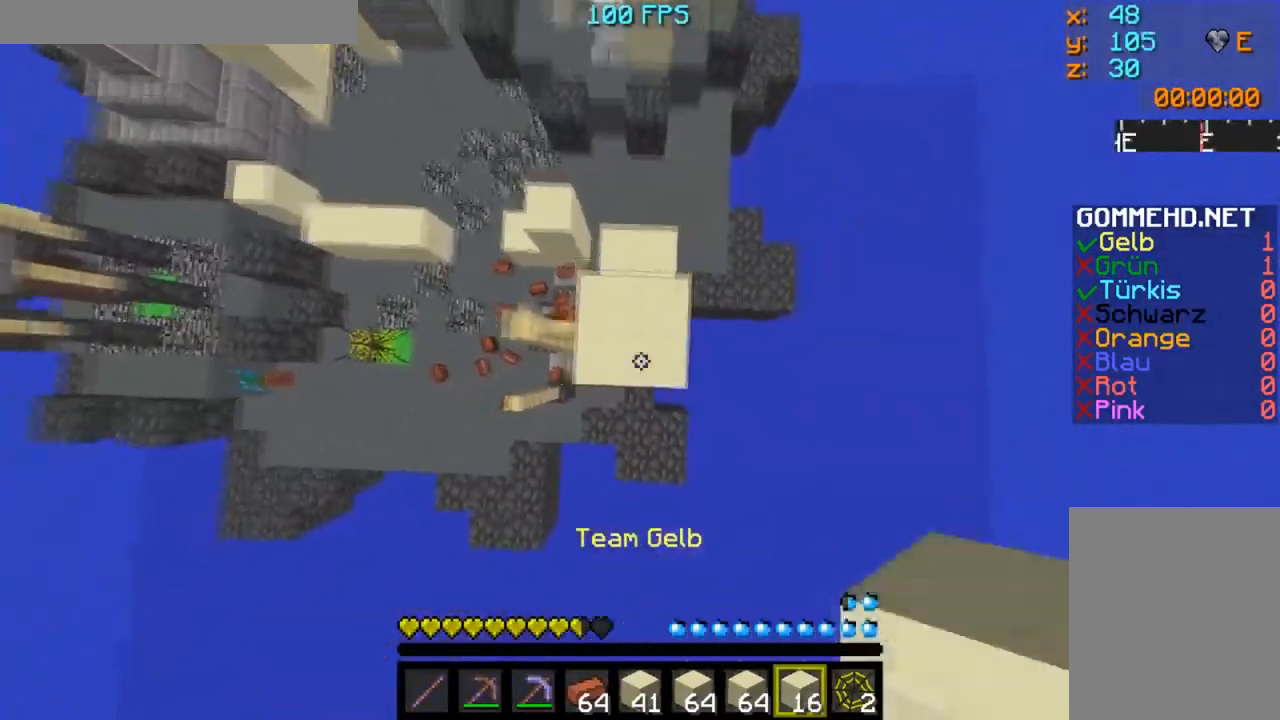
{"keys": [], "mouse": [], "events": [[117, "mouse_right", "down"], [150, "mouse_right", "up"], [184, "mouse_right", "down"], [201, "mouse_right", "up"], [401, "mouse_right", "down"], [467, "mouse_right", "up"]]}
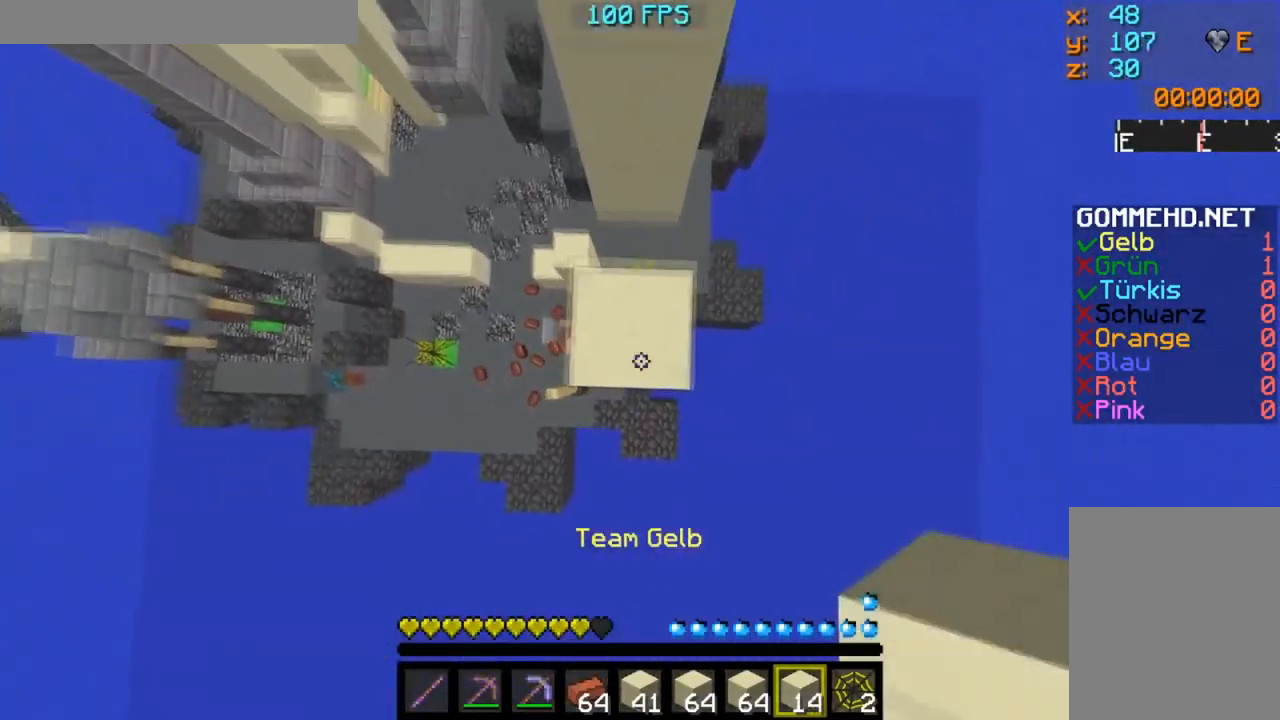
{"keys": [], "mouse": [], "events": [[17, "mouse_right", "down"], [67, "mouse_right", "up"], [117, "mouse_right", "down"], [167, "mouse_right", "up"]]}
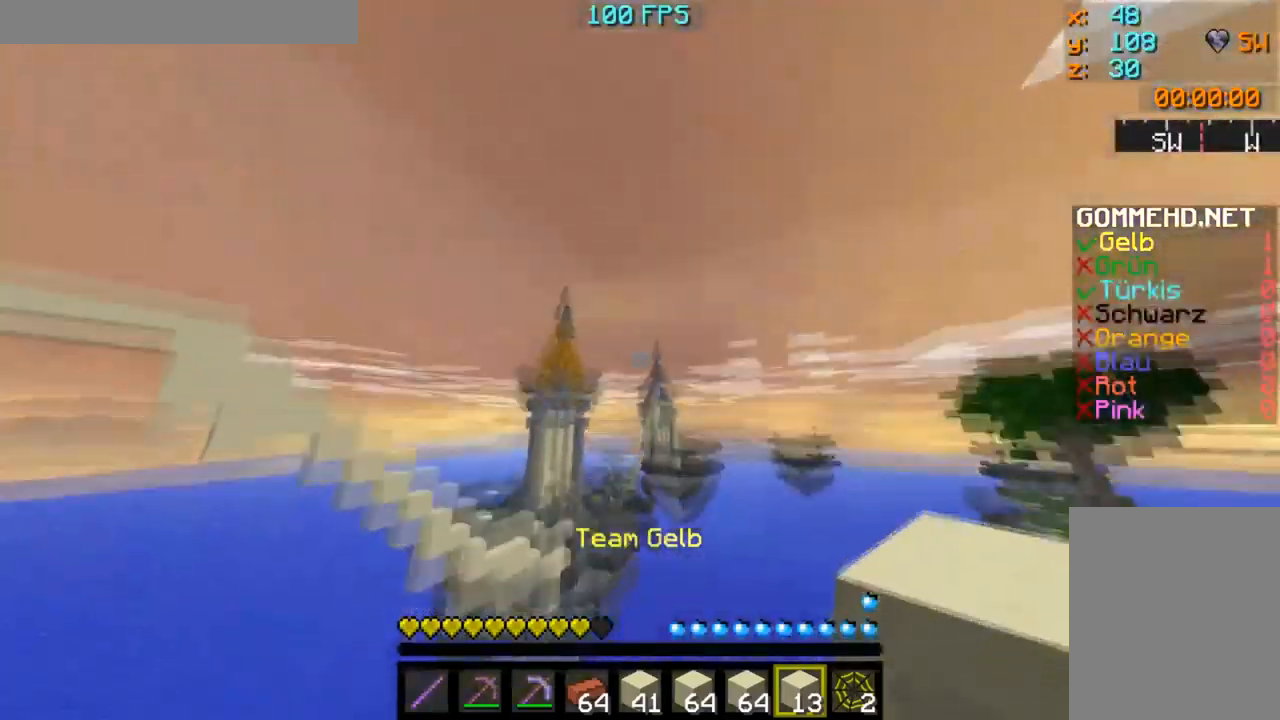
{"keys": [], "mouse": [], "events": [[333, "mouse_right", "down"], [350, "mouse_right", "up"], [433, "mouse_right", "down"], [467, "mouse_right", "up"]]}
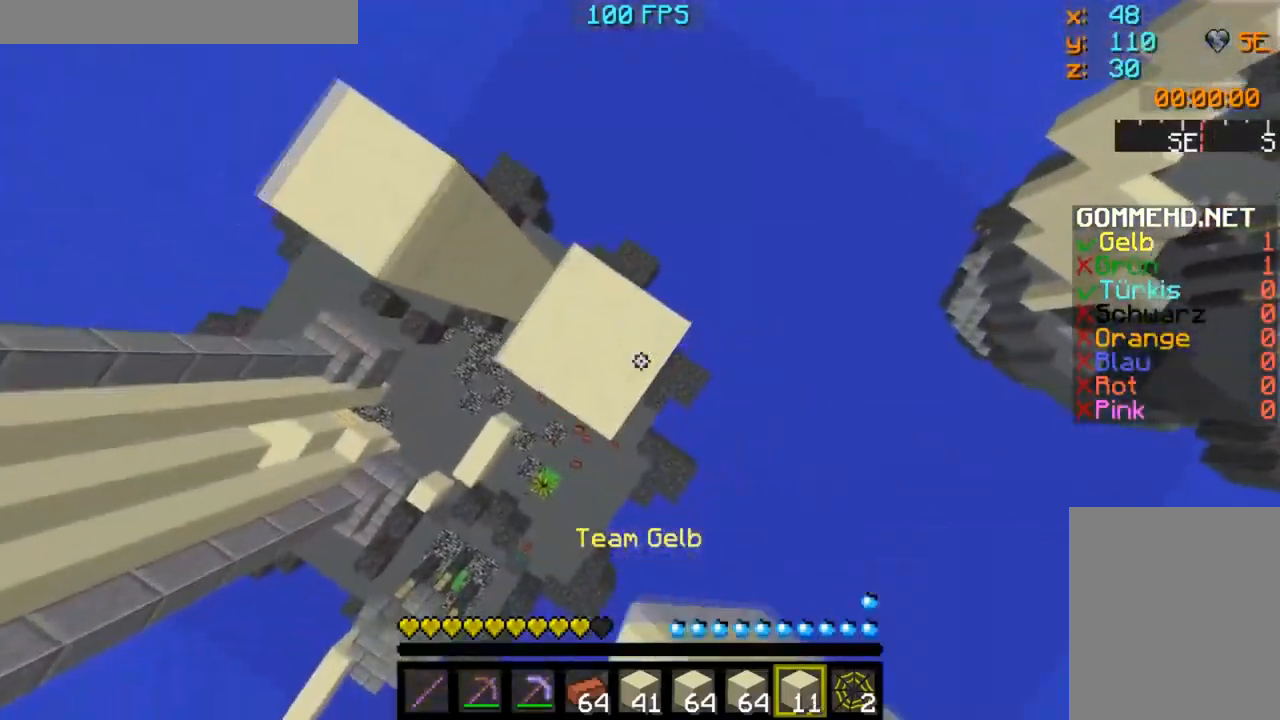
{"keys": [], "mouse": [], "events": [[267, "mouse_right", "down"], [300, "mouse_right", "up"], [350, "mouse_right", "down"], [367, "mouse_right", "up"]]}